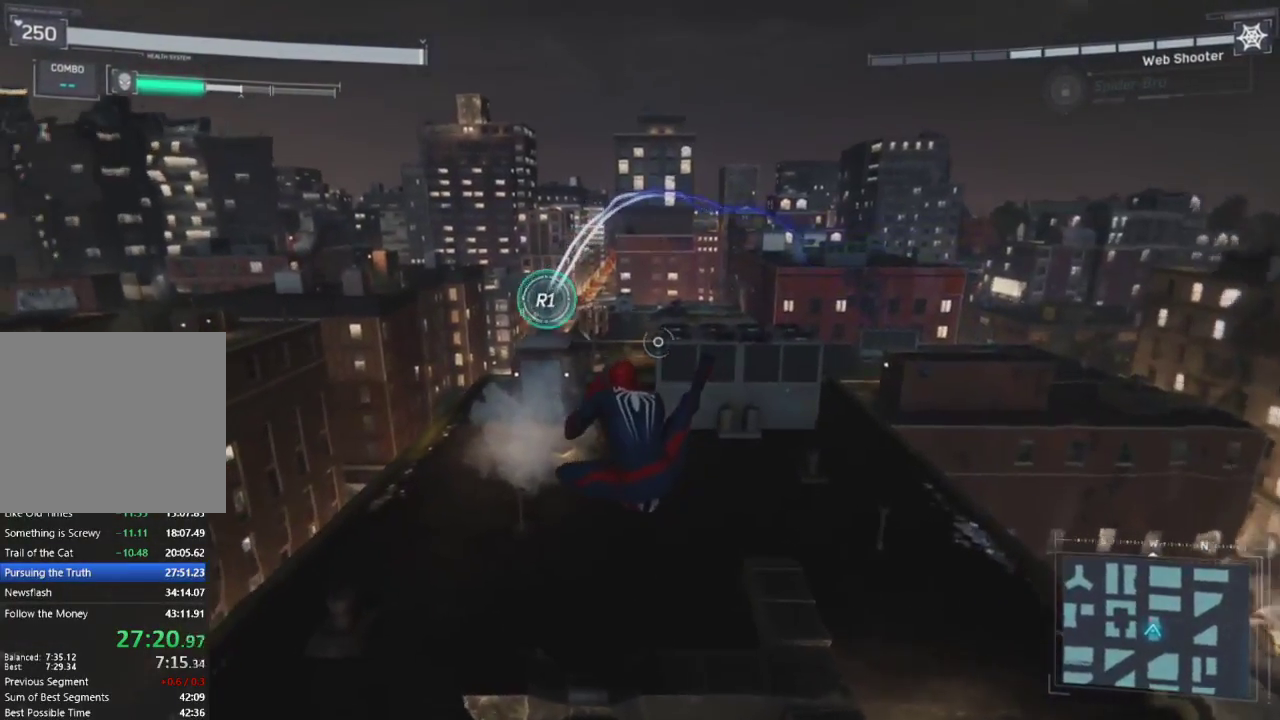
Gameplay with a controller (PlayStation layout); each line is a JSON object with the inputs held at the frame after it. "events" lists button and stick changes between this image and that frame as [ms after this image, input, new state], when the widget could be followed in between.
{"buttons": [], "left_stick": "up", "right_stick": "left", "events": [[33, "R1", "up"], [117, "R1", "down"], [183, "R1", "up"], [250, "R1", "down"], [267, "right_stick", "left"], [333, "R1", "up"], [417, "R1", "down"], [467, "R1", "up"]]}
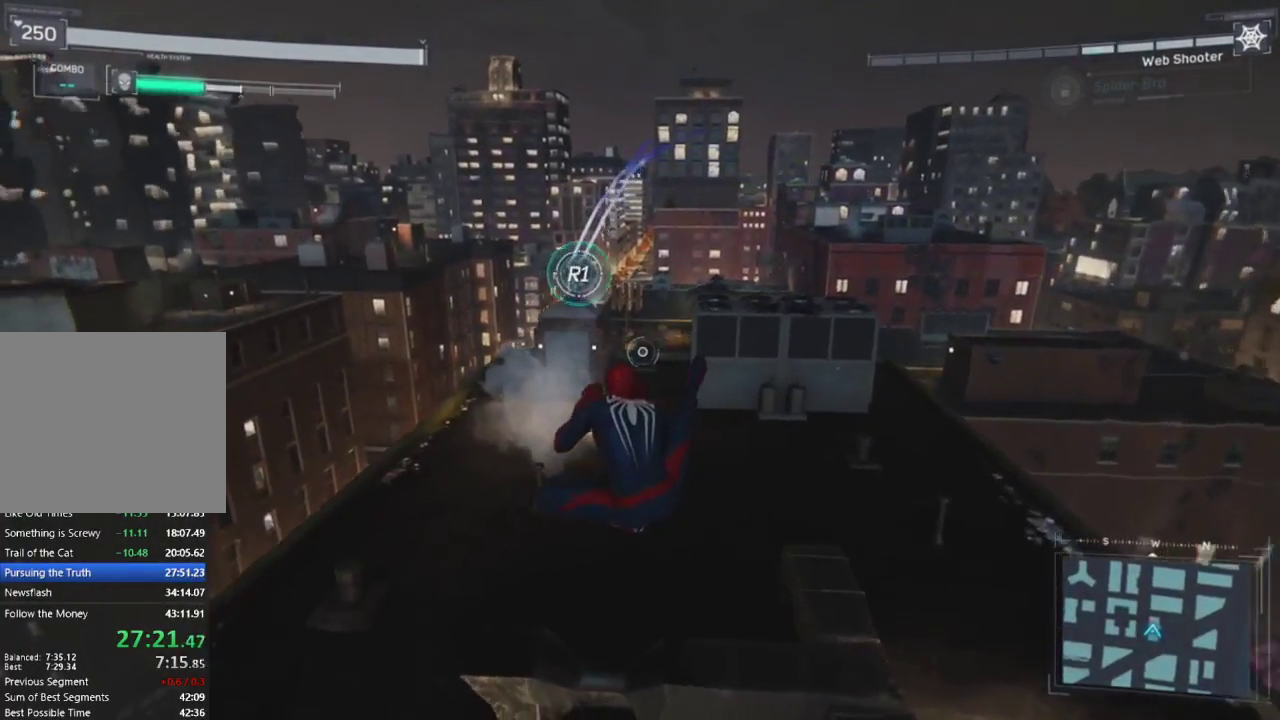
{"buttons": ["L2", "R2"], "left_stick": "up", "right_stick": "center", "events": [[17, "R1", "down"], [100, "R1", "up"], [133, "right_stick", "up-left"], [167, "R1", "down"], [233, "R1", "up"], [233, "right_stick", "center"], [300, "R1", "down"], [367, "R1", "up"], [383, "right_stick", "up-right"], [450, "L2", "down"], [450, "R2", "down"], [500, "right_stick", "center"]]}
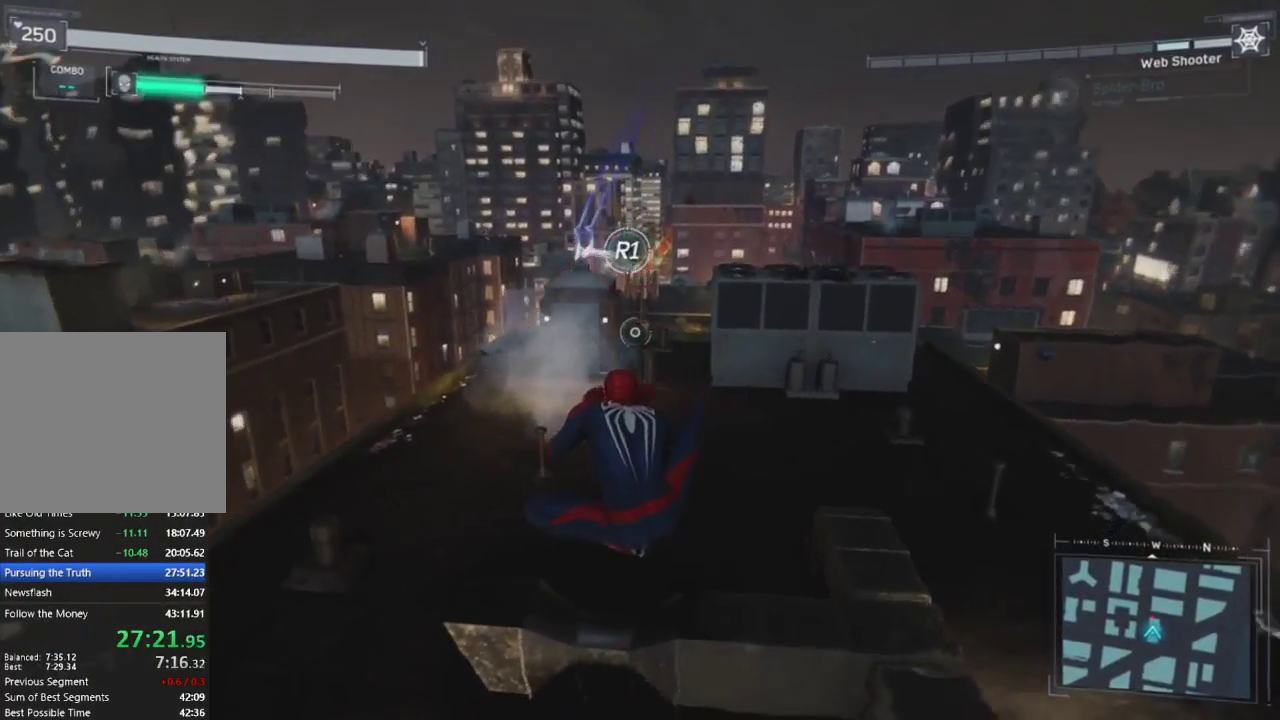
{"buttons": ["R2"], "left_stick": "up", "right_stick": "center", "events": [[350, "L2", "up"]]}
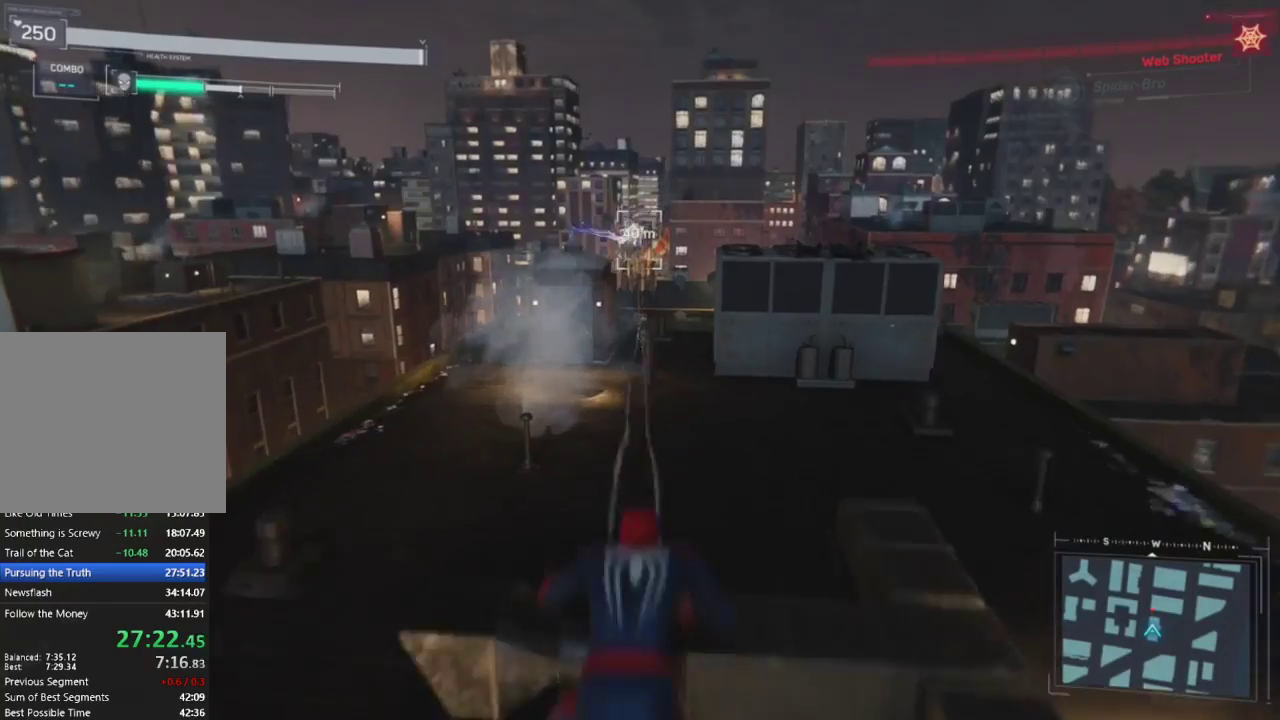
{"buttons": [], "left_stick": "center", "right_stick": "down-right", "events": [[67, "right_stick", "down"], [83, "R2", "up"], [283, "left_stick", "center"], [500, "right_stick", "down-right"]]}
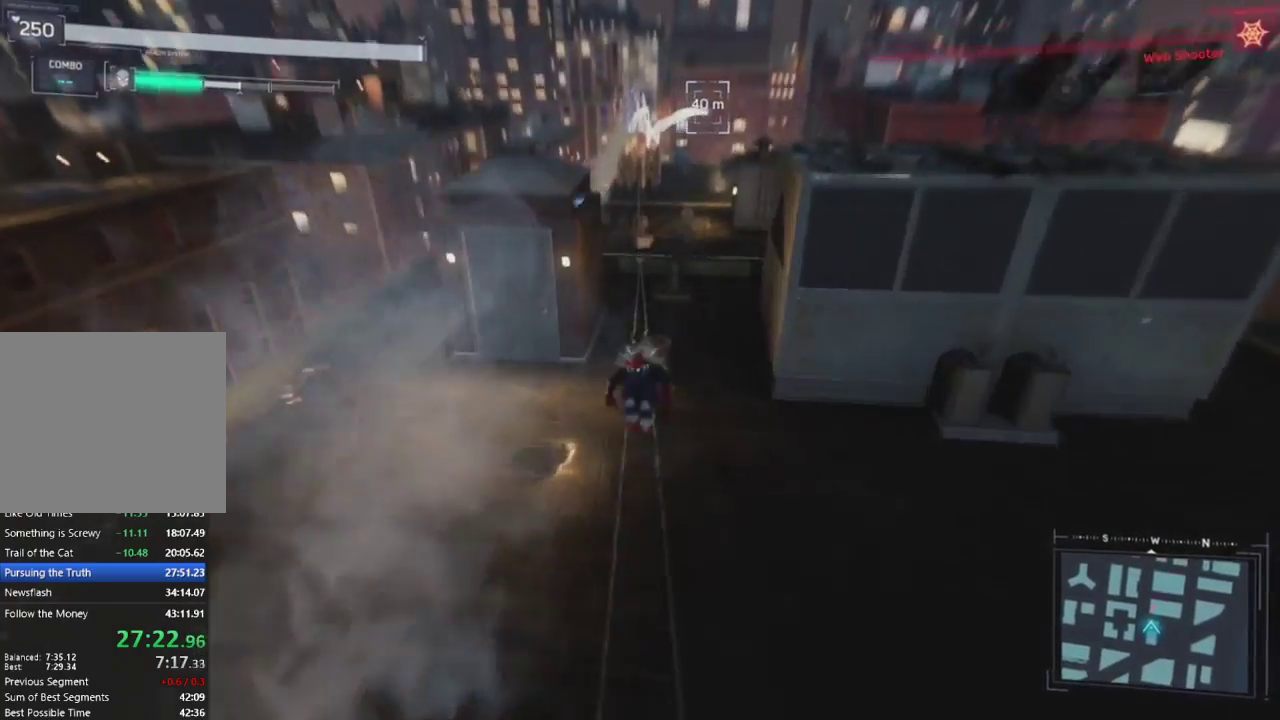
{"buttons": ["CROSS"], "left_stick": "up", "right_stick": "center", "events": [[50, "left_stick", "up"], [117, "right_stick", "right"], [233, "CROSS", "down"], [333, "right_stick", "down-right"], [433, "right_stick", "center"]]}
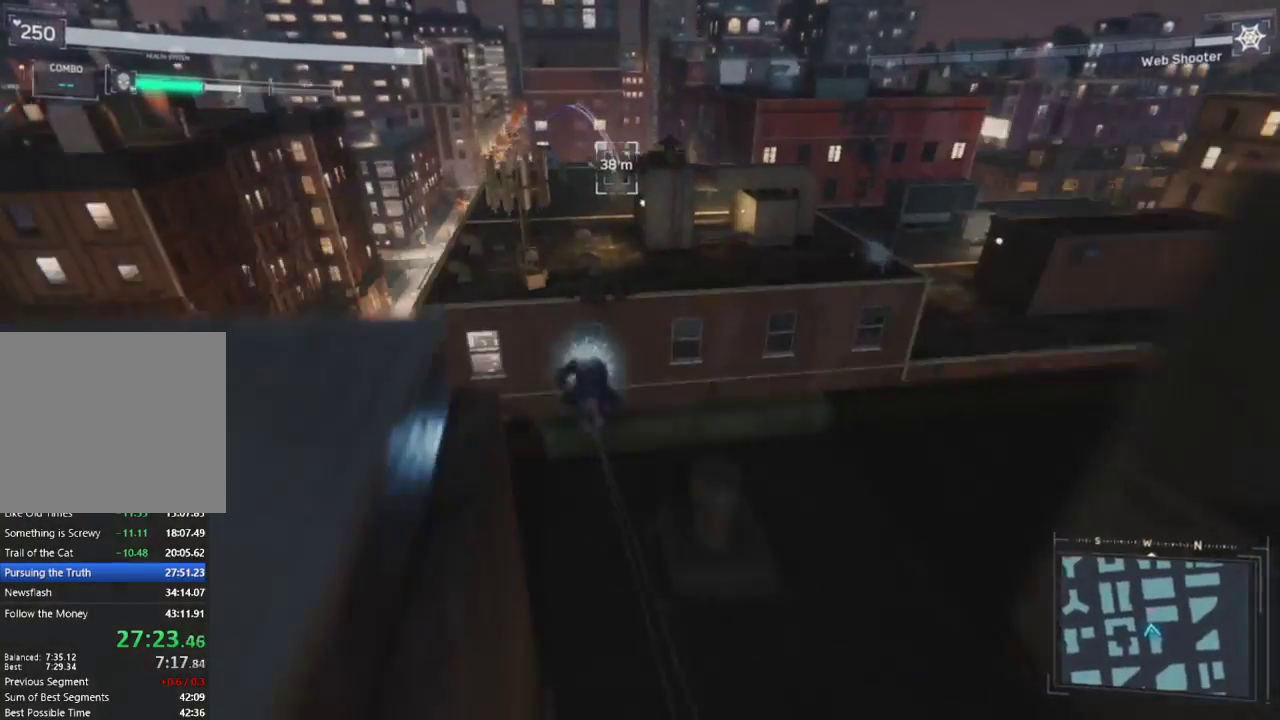
{"buttons": [], "left_stick": "up", "right_stick": "down-left", "events": [[117, "CROSS", "up"], [267, "right_stick", "down-left"]]}
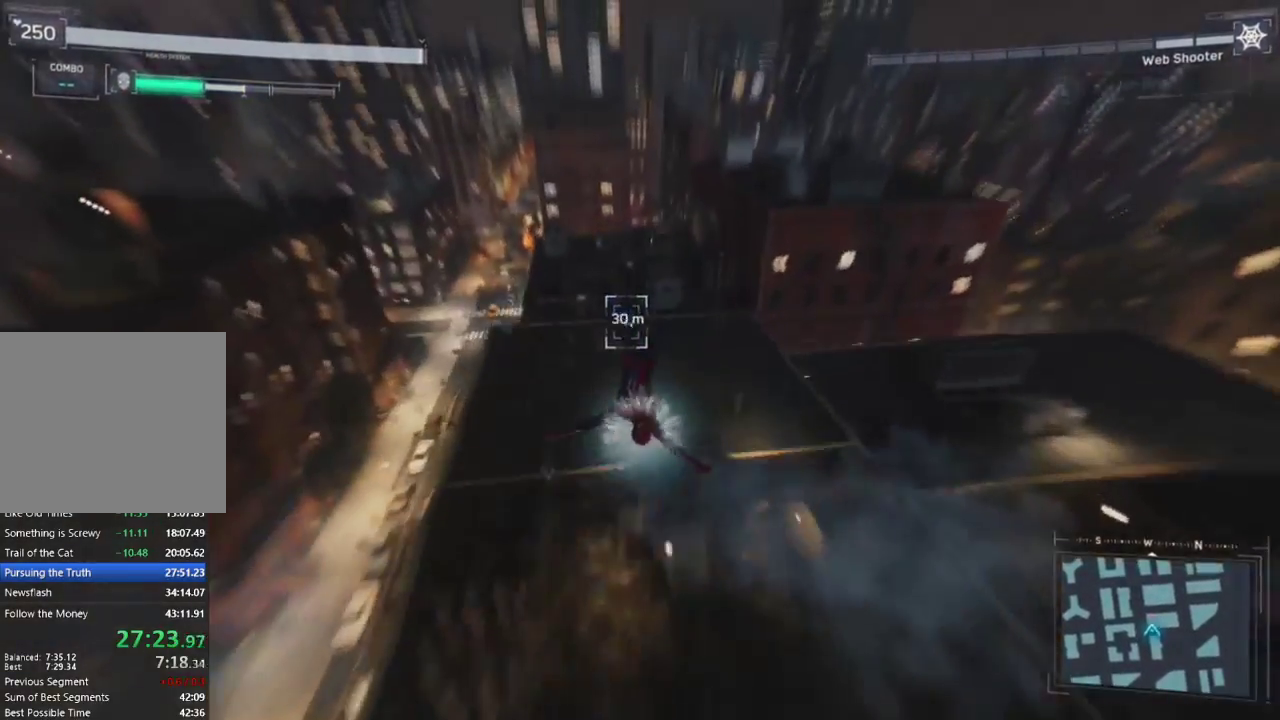
{"buttons": [], "left_stick": "up", "right_stick": "center", "events": [[483, "right_stick", "center"]]}
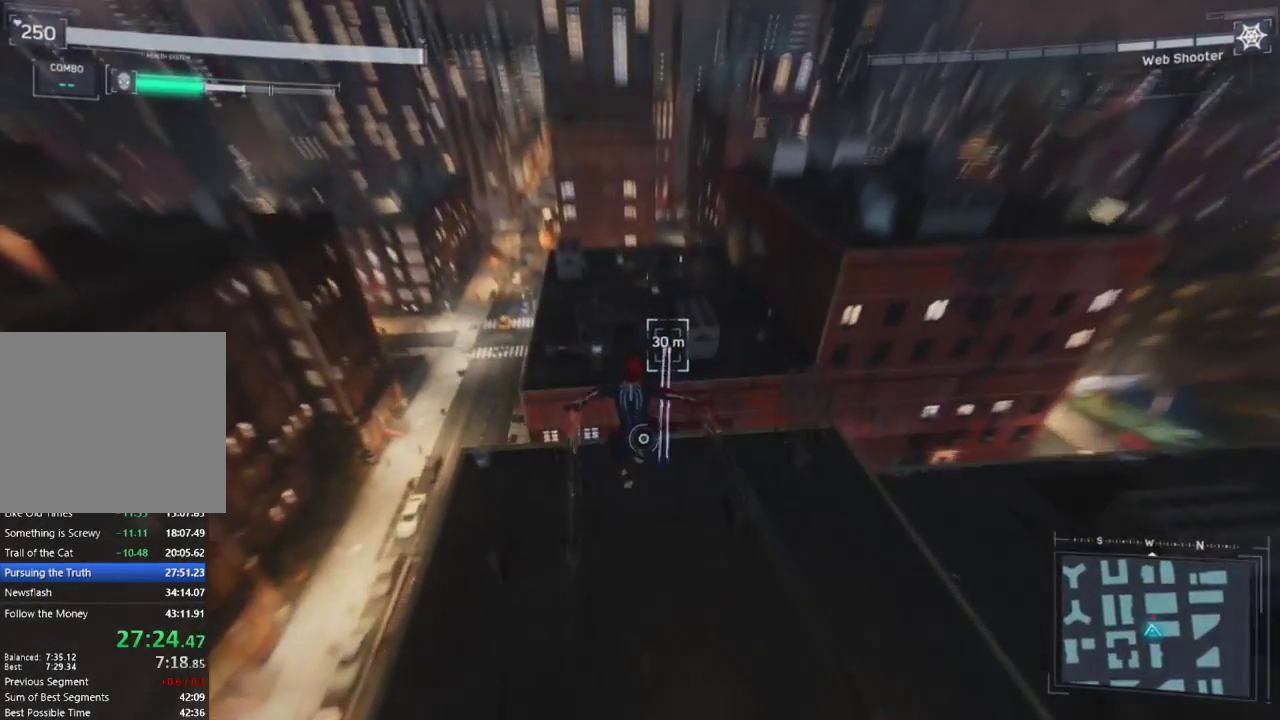
{"buttons": [], "left_stick": "center", "right_stick": "down", "events": [[17, "CROSS", "down"], [150, "CROSS", "up"], [267, "CROSS", "down"], [350, "right_stick", "down"], [433, "CROSS", "up"], [500, "left_stick", "center"]]}
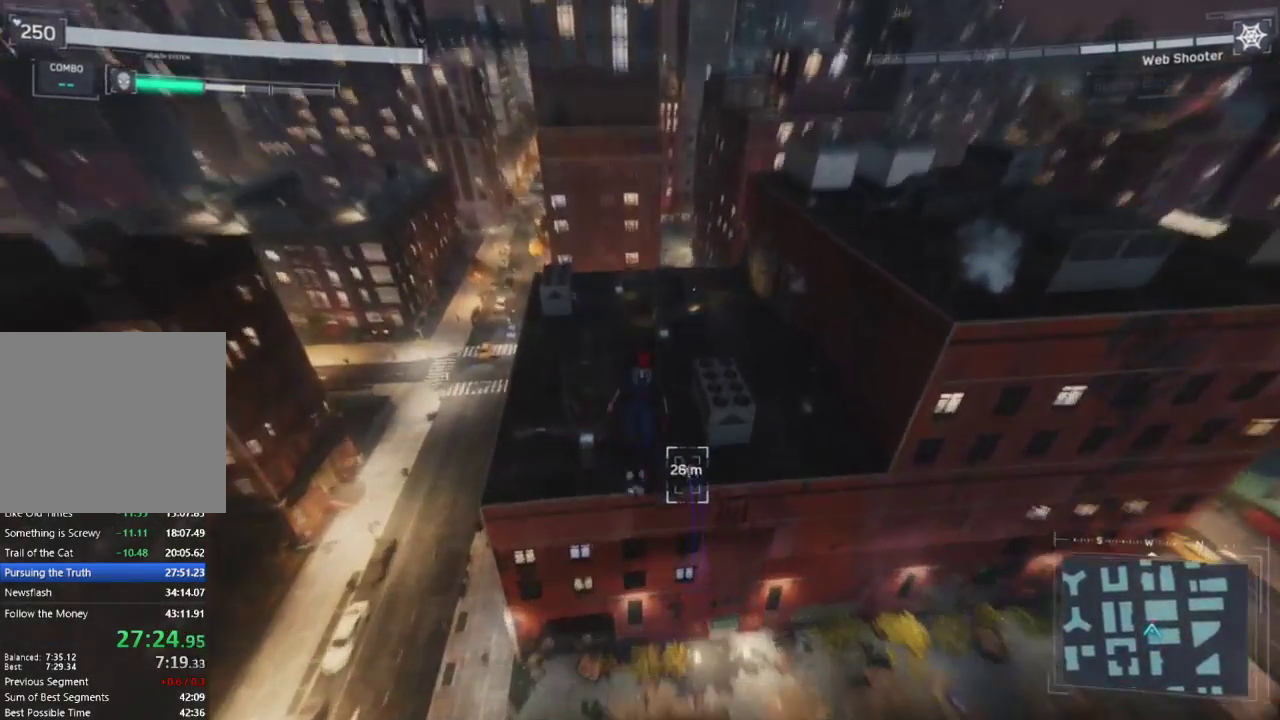
{"buttons": [], "left_stick": "down-right", "right_stick": "down-right", "events": [[117, "left_stick", "down-right"], [333, "right_stick", "down-right"]]}
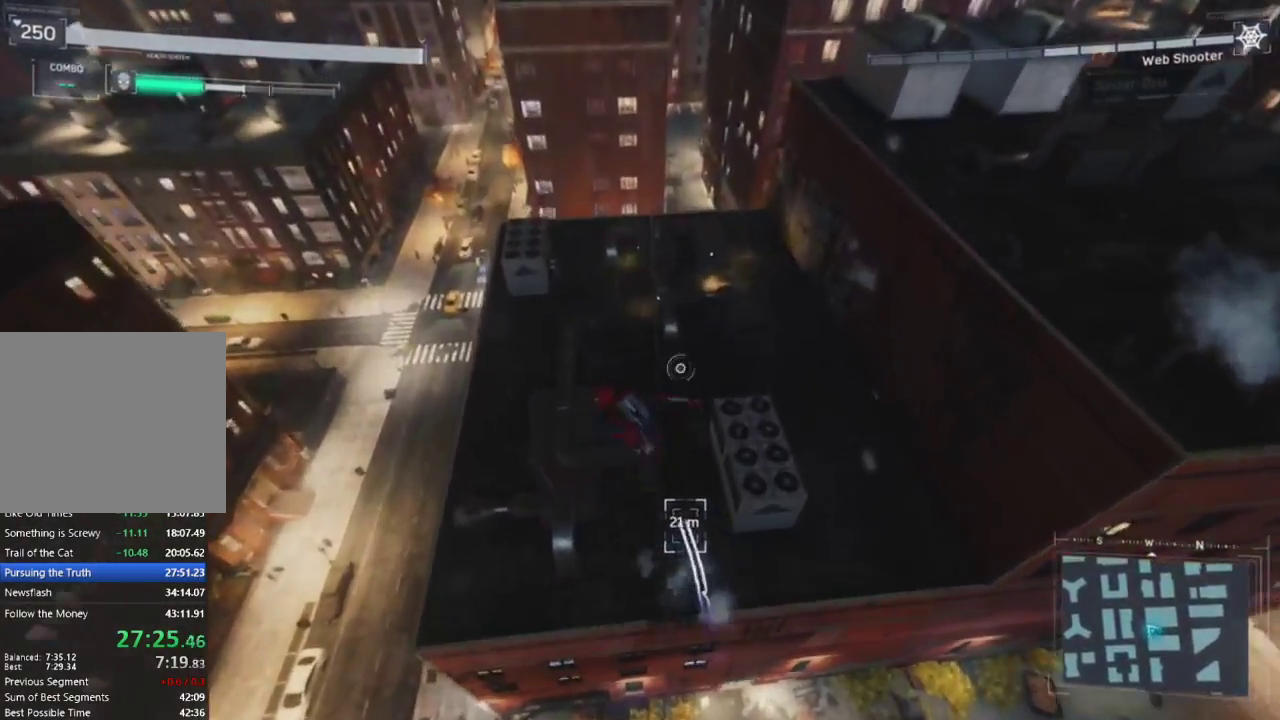
{"buttons": [], "left_stick": "up-right", "right_stick": "left", "events": [[133, "left_stick", "center"], [133, "right_stick", "center"], [383, "left_stick", "up-right"], [500, "right_stick", "left"]]}
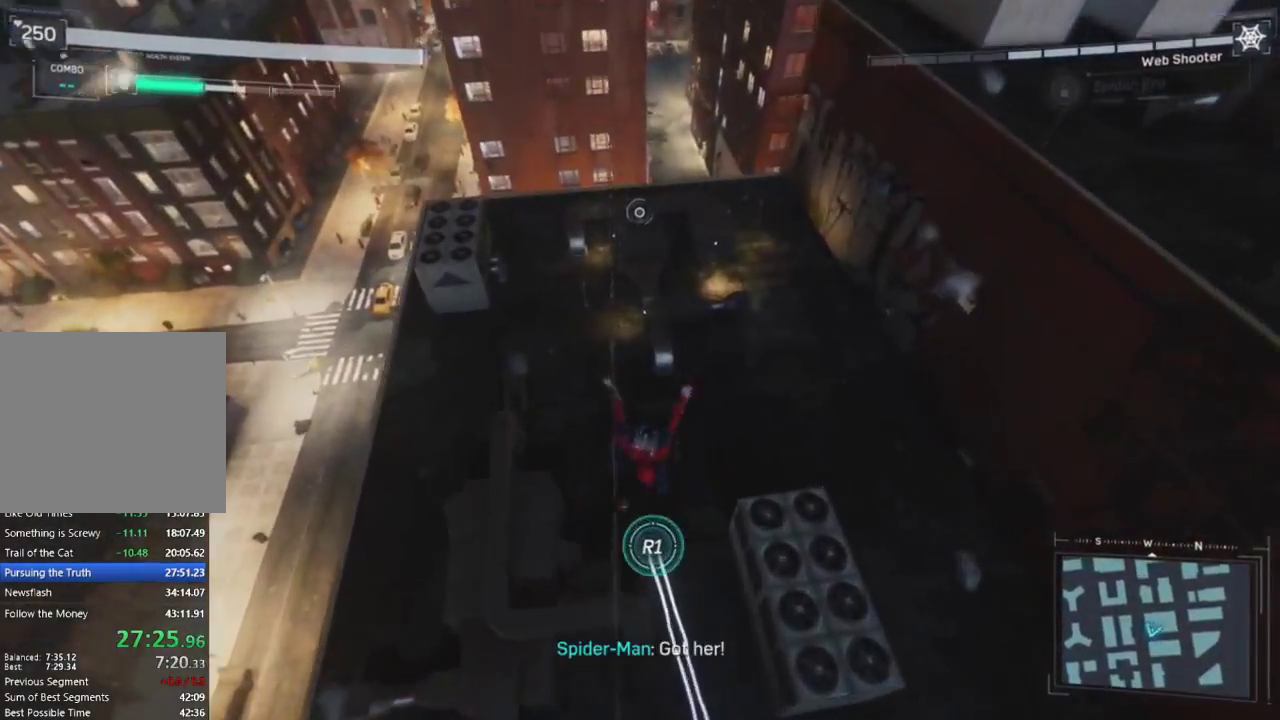
{"buttons": ["R1"], "left_stick": "up", "right_stick": "up-left", "events": [[17, "R1", "down"], [17, "left_stick", "up"], [117, "R1", "up"], [150, "right_stick", "up-left"], [167, "R1", "down"], [250, "R1", "up"], [317, "R1", "down"], [400, "R1", "up"], [467, "R1", "down"]]}
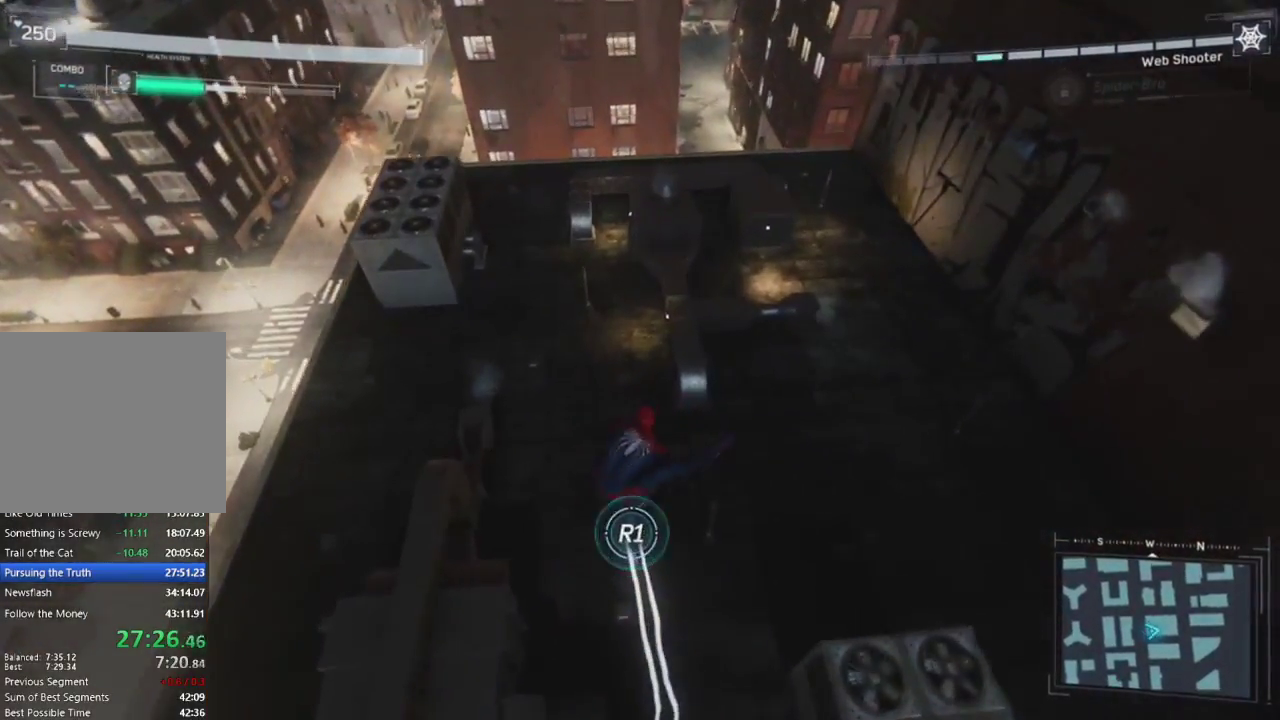
{"buttons": ["R1"], "left_stick": "up", "right_stick": "up-left", "events": [[50, "R1", "up"], [117, "R1", "down"], [217, "R1", "up"], [283, "R1", "down"], [367, "R1", "up"], [433, "R1", "down"]]}
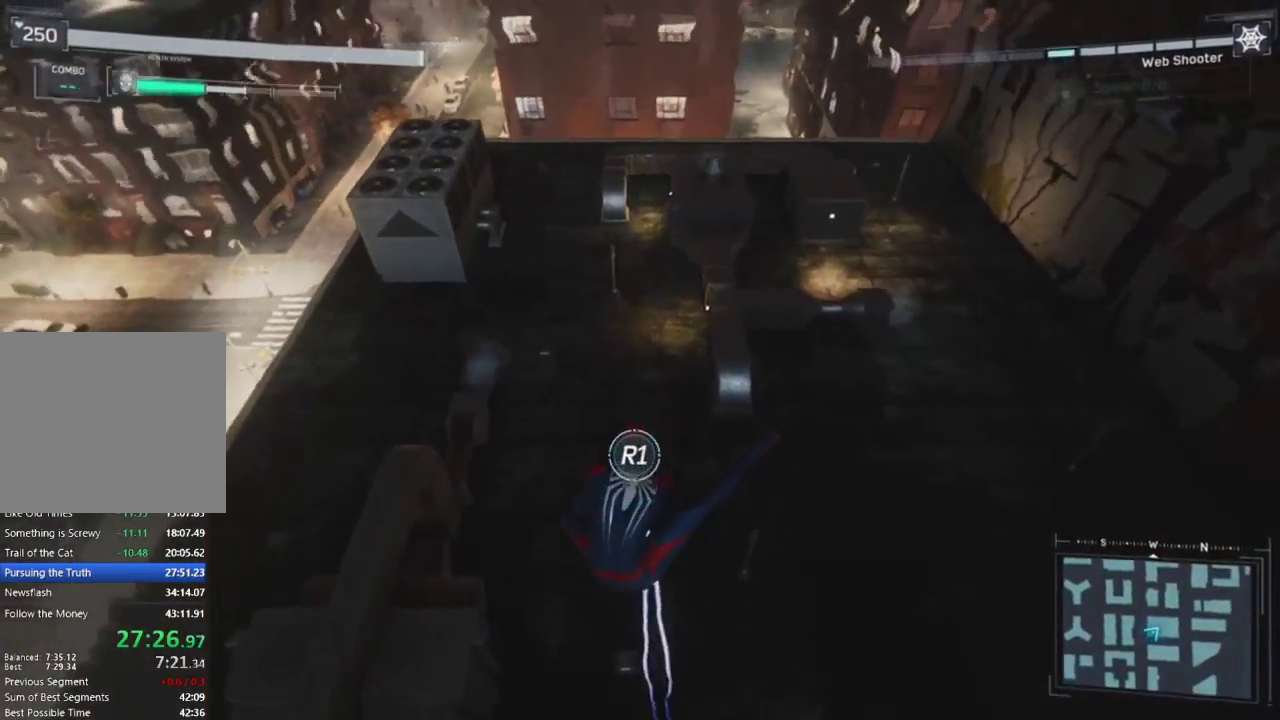
{"buttons": ["R1"], "left_stick": "up", "right_stick": "up", "events": [[33, "R1", "up"], [117, "R1", "down"], [183, "R1", "up"], [267, "R1", "down"], [267, "right_stick", "up"], [350, "R1", "up"], [417, "R1", "down"]]}
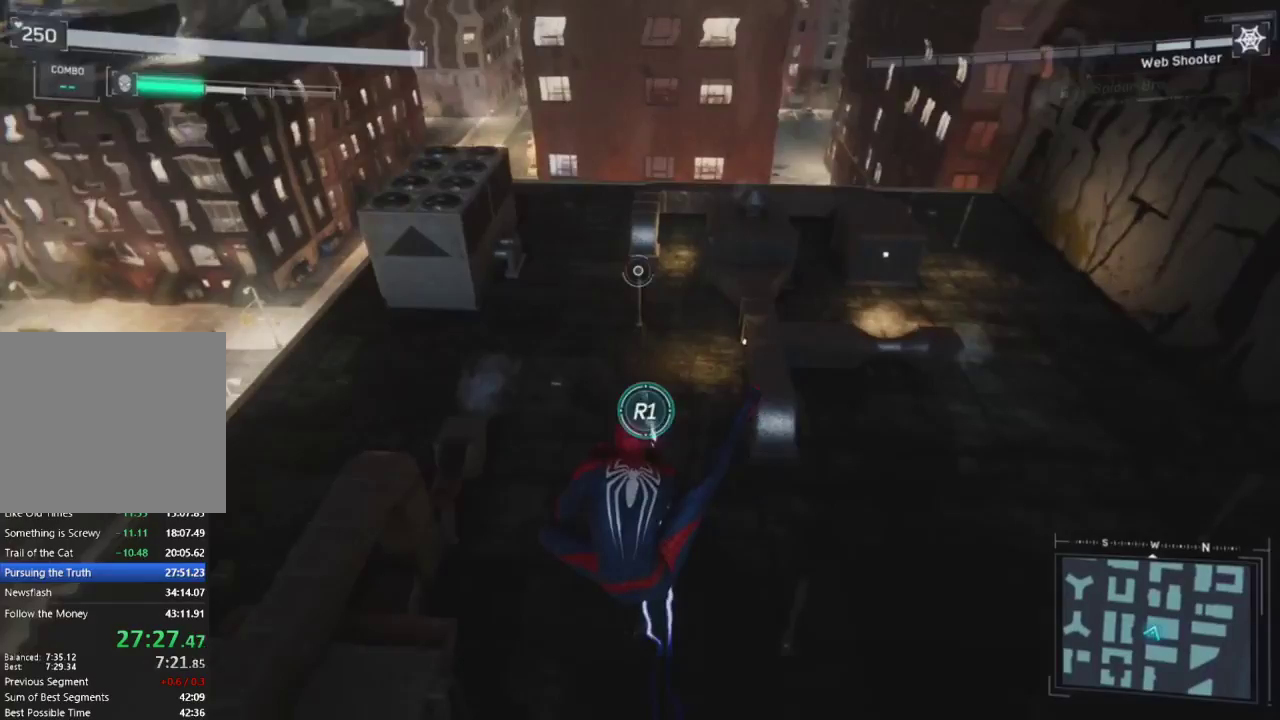
{"buttons": [], "left_stick": "up", "right_stick": "up", "events": [[17, "R1", "up"], [83, "R1", "down"], [167, "R1", "up"], [250, "R1", "down"], [317, "R1", "up"], [417, "R1", "down"], [500, "R1", "up"]]}
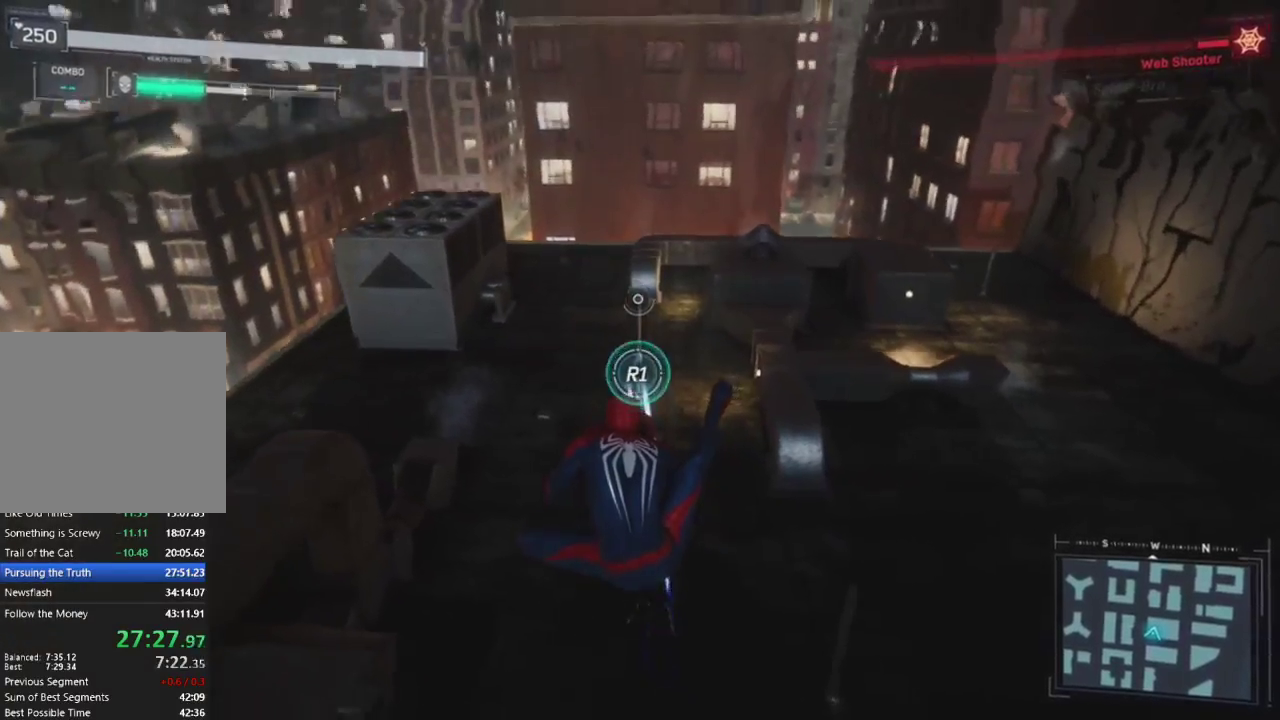
{"buttons": [], "left_stick": "up", "right_stick": "up-left", "events": [[67, "R1", "down"], [150, "R1", "up"], [150, "right_stick", "up-left"], [233, "R1", "down"], [300, "R1", "up"]]}
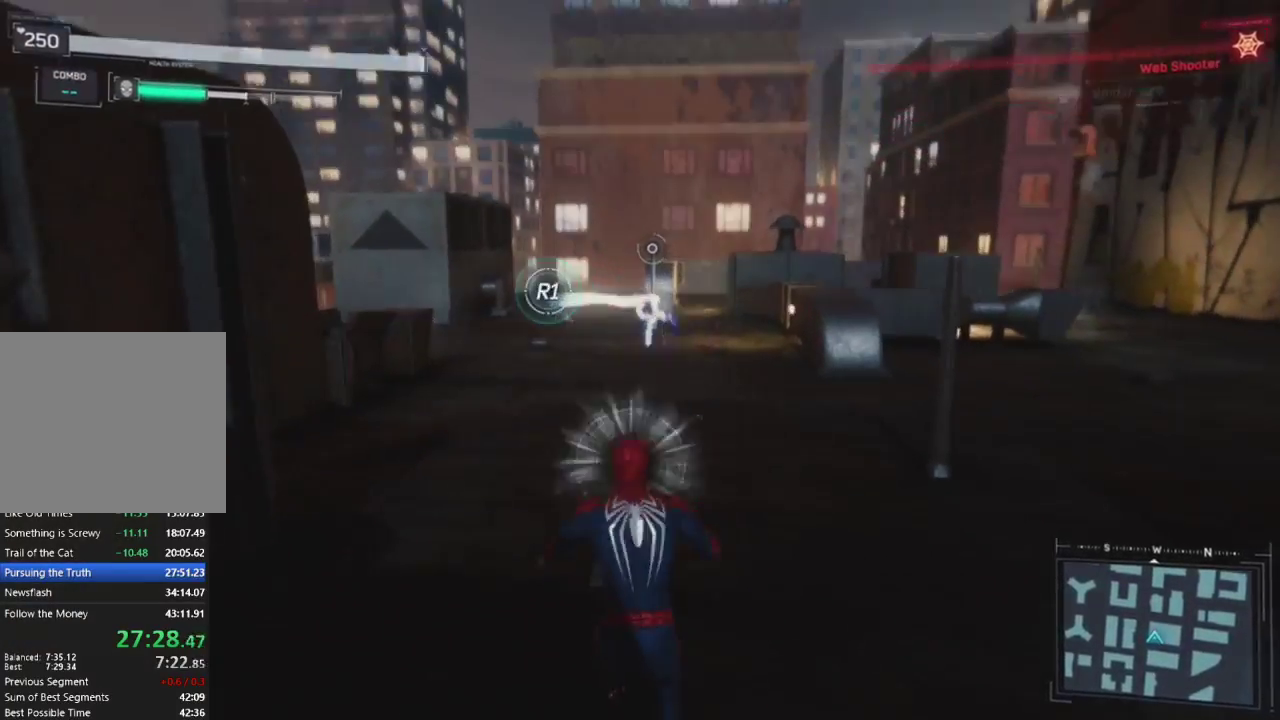
{"buttons": ["L2", "R2"], "left_stick": "up", "right_stick": "left", "events": [[217, "right_stick", "left"], [333, "R2", "down"], [383, "L2", "down"]]}
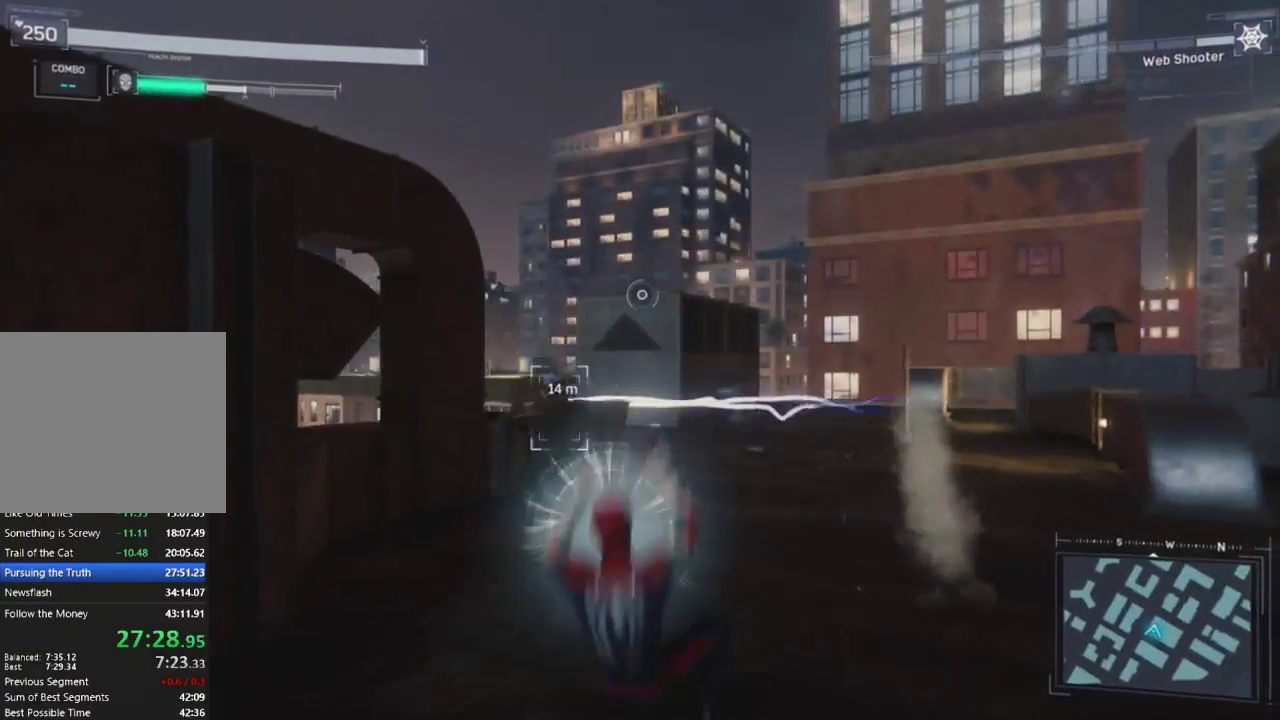
{"buttons": [], "left_stick": "up", "right_stick": "down-left", "events": [[33, "L2", "up"], [133, "L2", "down"], [217, "right_stick", "down-left"], [250, "L2", "up"], [333, "R2", "up"]]}
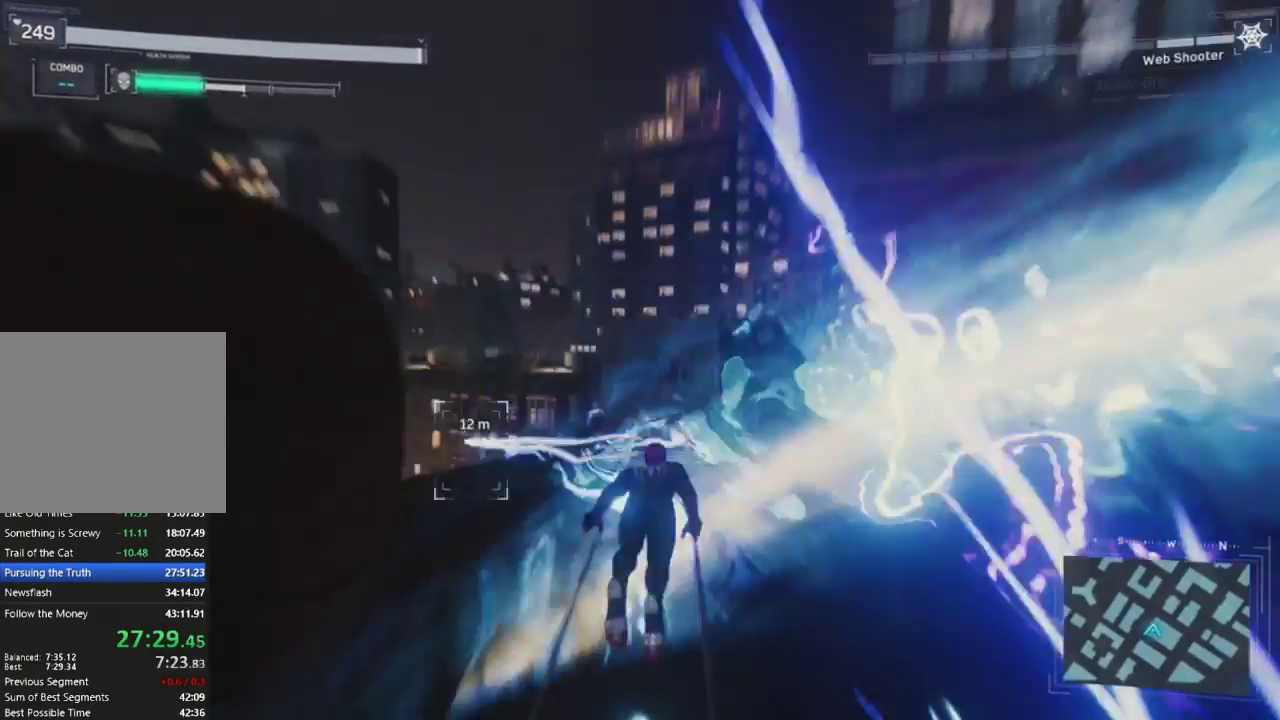
{"buttons": ["CROSS"], "left_stick": "up-left", "right_stick": "down-left", "events": [[33, "left_stick", "up-left"], [333, "CROSS", "down"]]}
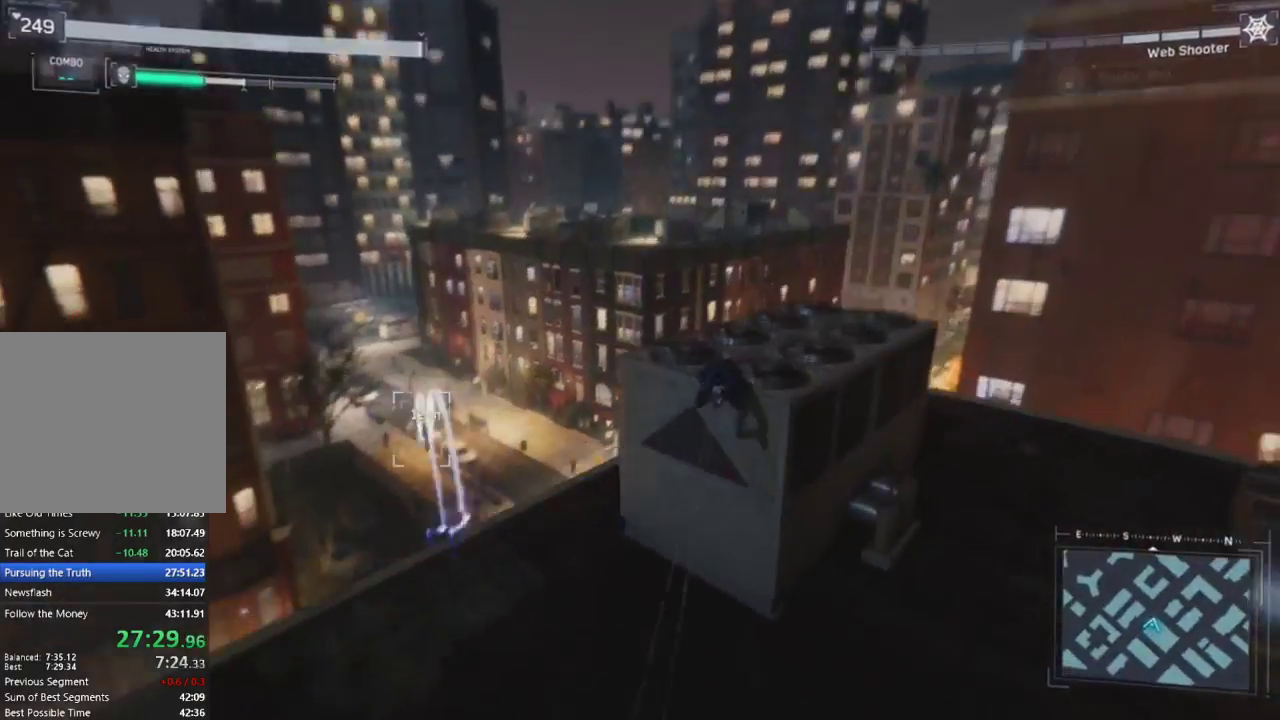
{"buttons": [], "left_stick": "up-left", "right_stick": "center", "events": [[133, "CROSS", "up"], [333, "right_stick", "center"]]}
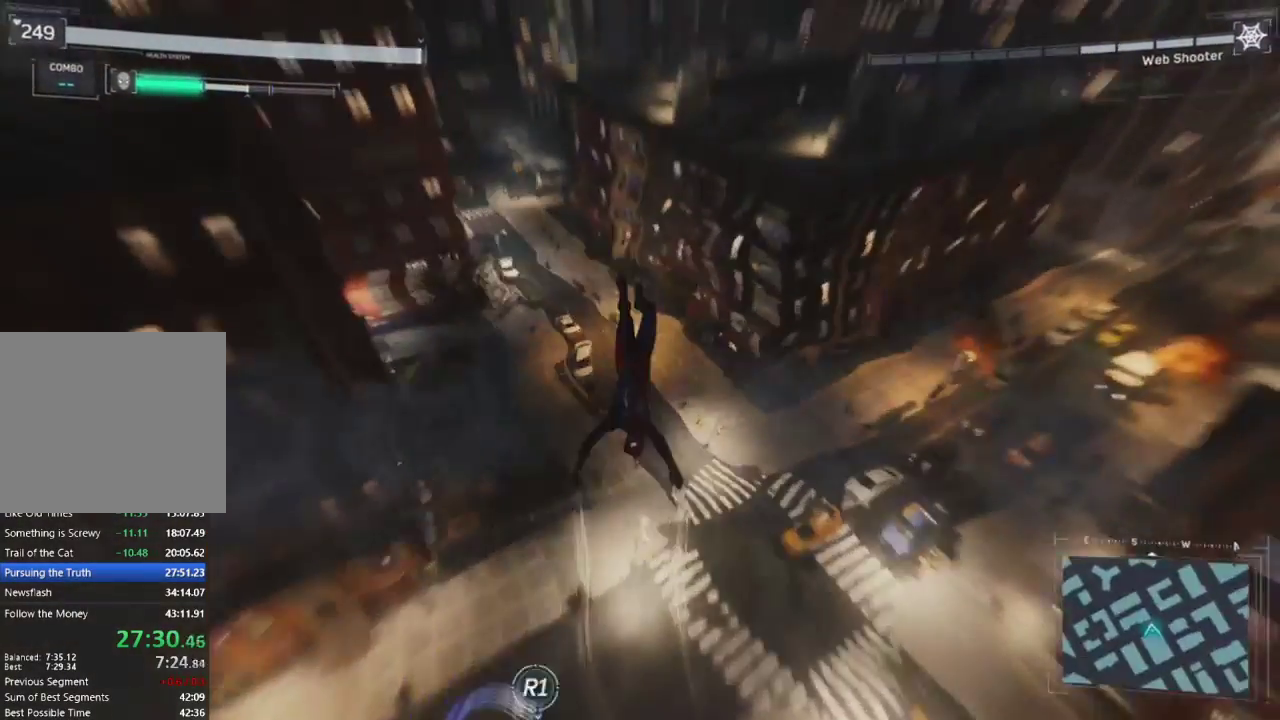
{"buttons": ["R1"], "left_stick": "down", "right_stick": "down-left", "events": [[33, "left_stick", "center"], [100, "right_stick", "down-left"], [183, "left_stick", "down"], [367, "right_stick", "down"], [483, "R1", "down"], [500, "right_stick", "down-left"]]}
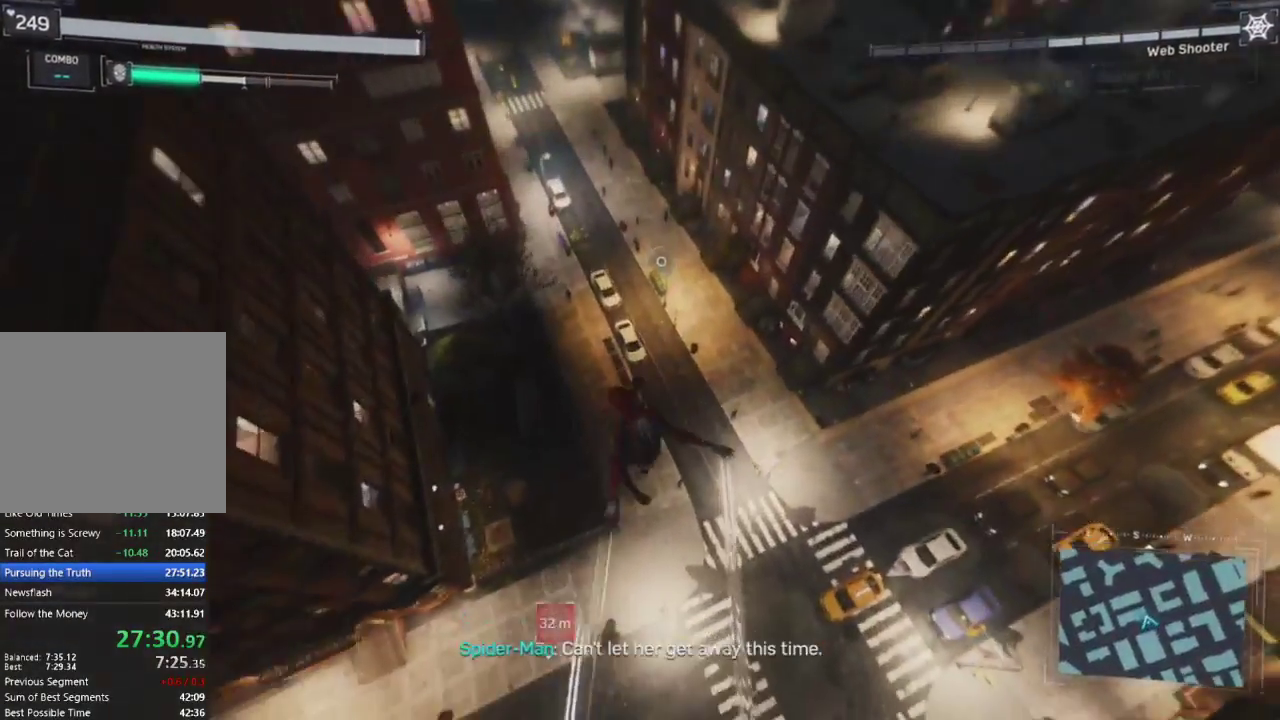
{"buttons": [], "left_stick": "center", "right_stick": "center", "events": [[100, "R1", "up"], [400, "R1", "down"], [400, "R2", "down"], [450, "right_stick", "center"], [467, "left_stick", "center"], [500, "R1", "up"], [500, "R2", "up"]]}
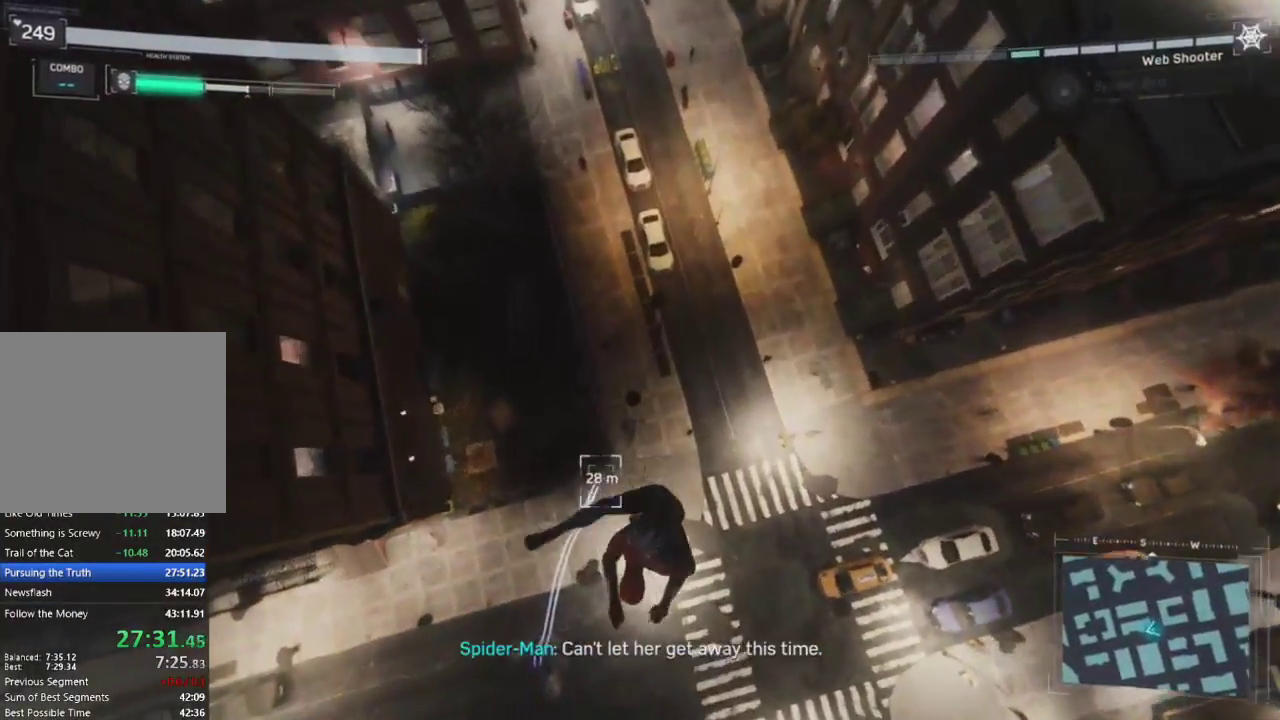
{"buttons": [], "left_stick": "up", "right_stick": "center", "events": [[17, "left_stick", "up"], [117, "R1", "down"], [217, "R1", "up"]]}
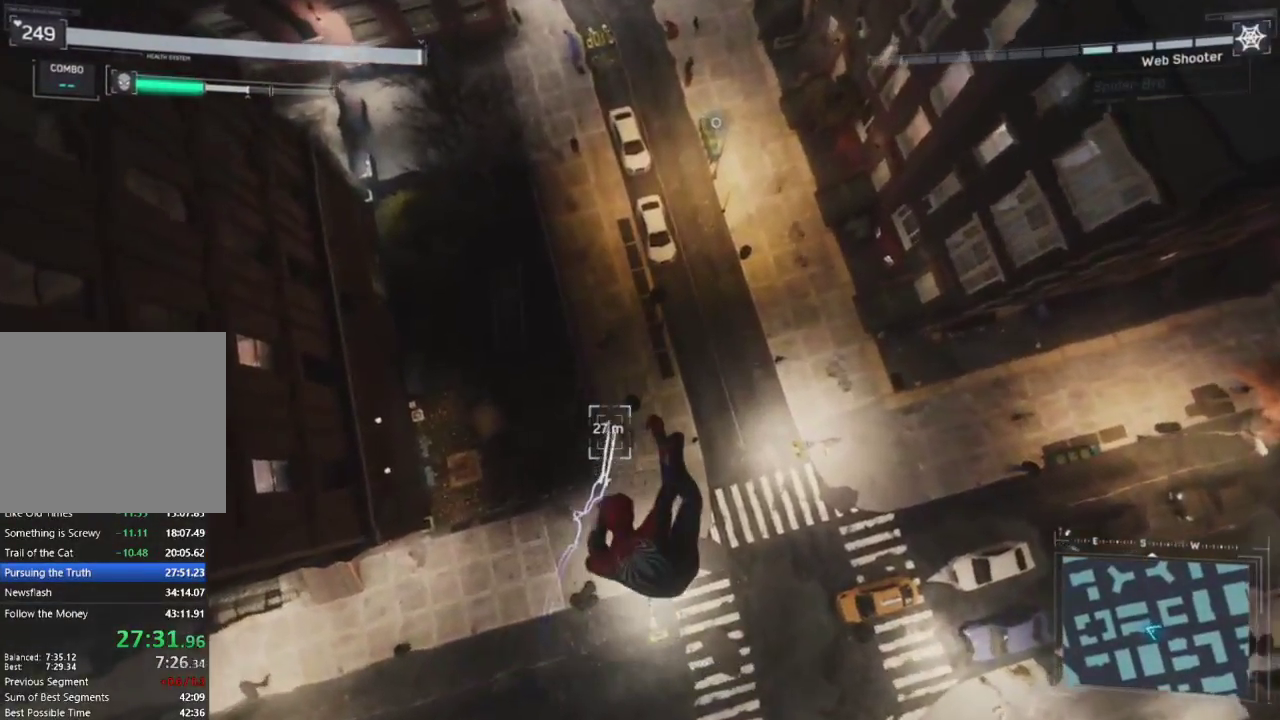
{"buttons": [], "left_stick": "up", "right_stick": "up", "events": [[83, "right_stick", "right"], [117, "left_stick", "center"], [167, "right_stick", "center"], [267, "left_stick", "up"], [333, "right_stick", "up"]]}
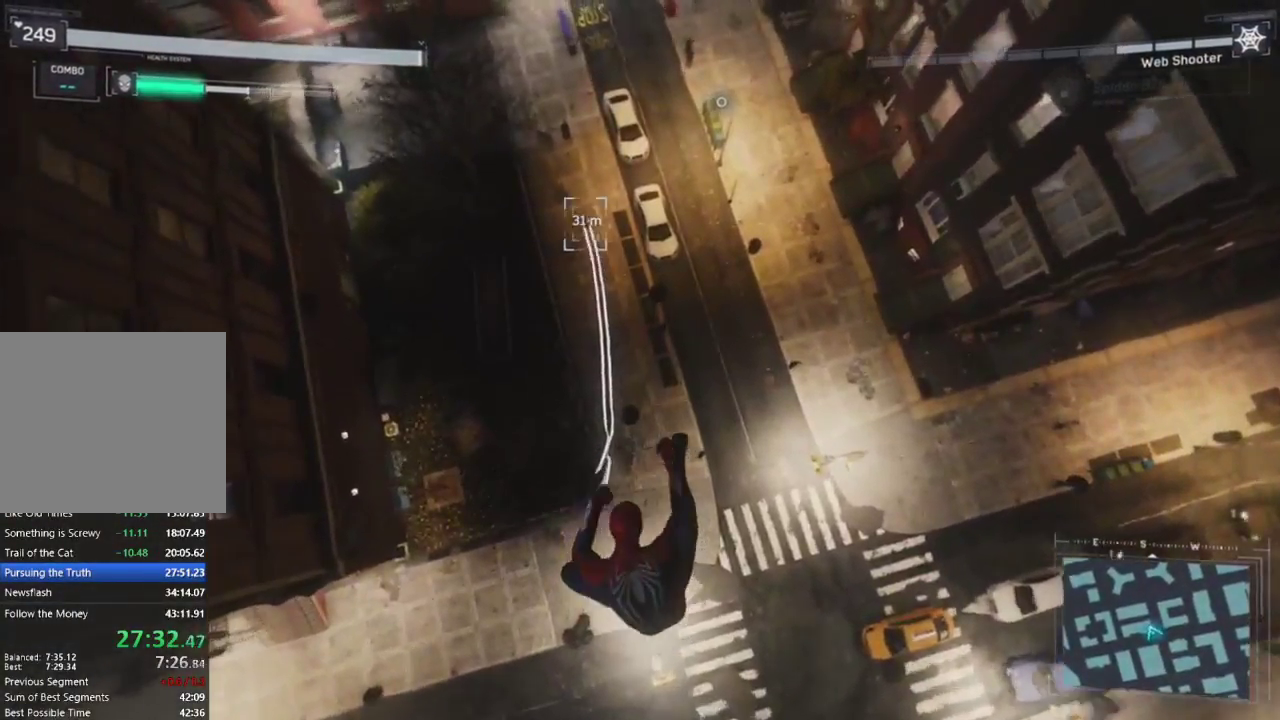
{"buttons": ["R2"], "left_stick": "up", "right_stick": "up-left", "events": [[350, "R2", "down"], [350, "right_stick", "up-left"]]}
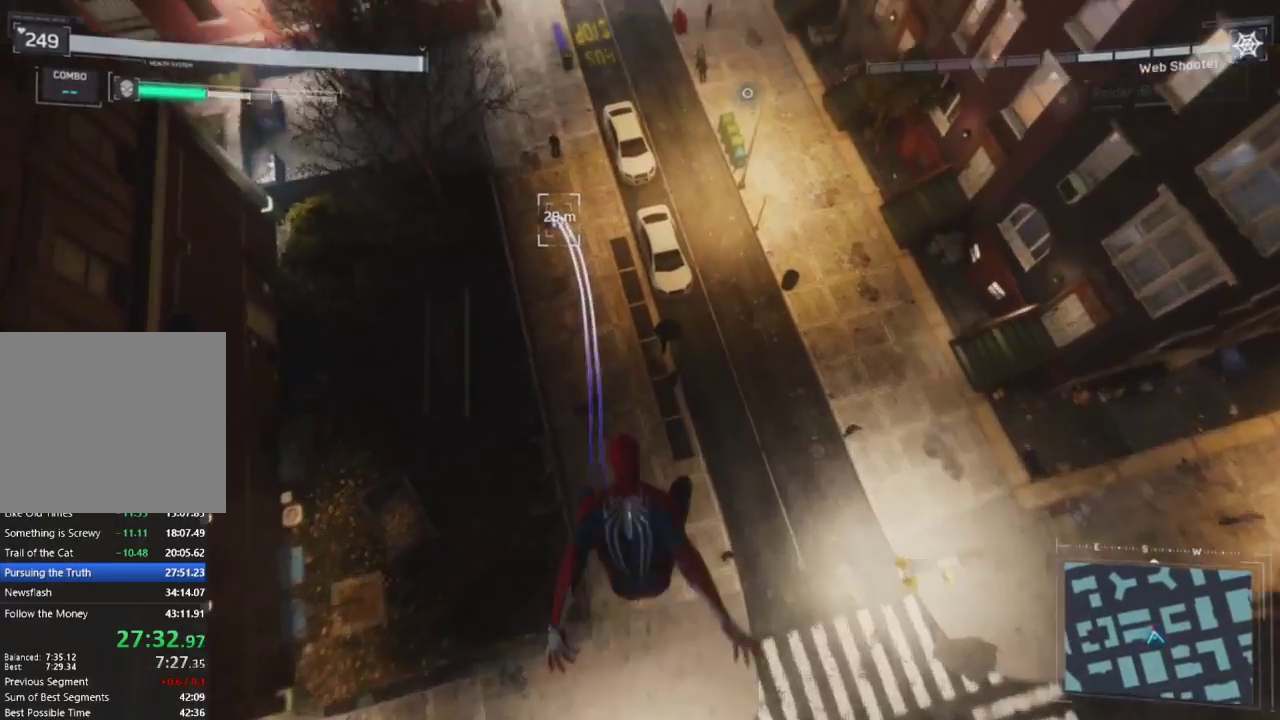
{"buttons": ["R2"], "left_stick": "left", "right_stick": "up-left", "events": [[450, "left_stick", "left"]]}
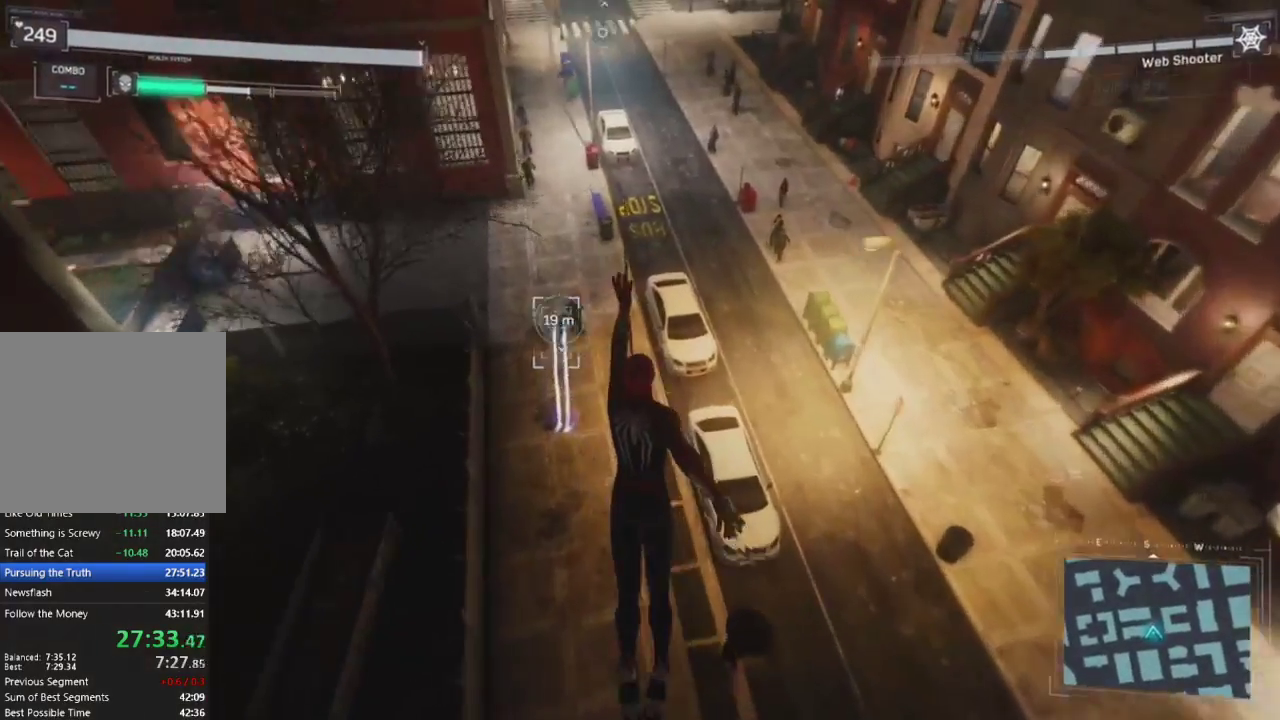
{"buttons": ["R1"], "left_stick": "up", "right_stick": "up", "events": [[17, "left_stick", "center"], [33, "right_stick", "left"], [67, "R2", "up"], [133, "left_stick", "up-left"], [133, "right_stick", "up-left"], [300, "R1", "down"], [300, "left_stick", "up"], [400, "R1", "up"], [400, "right_stick", "up"], [467, "R1", "down"]]}
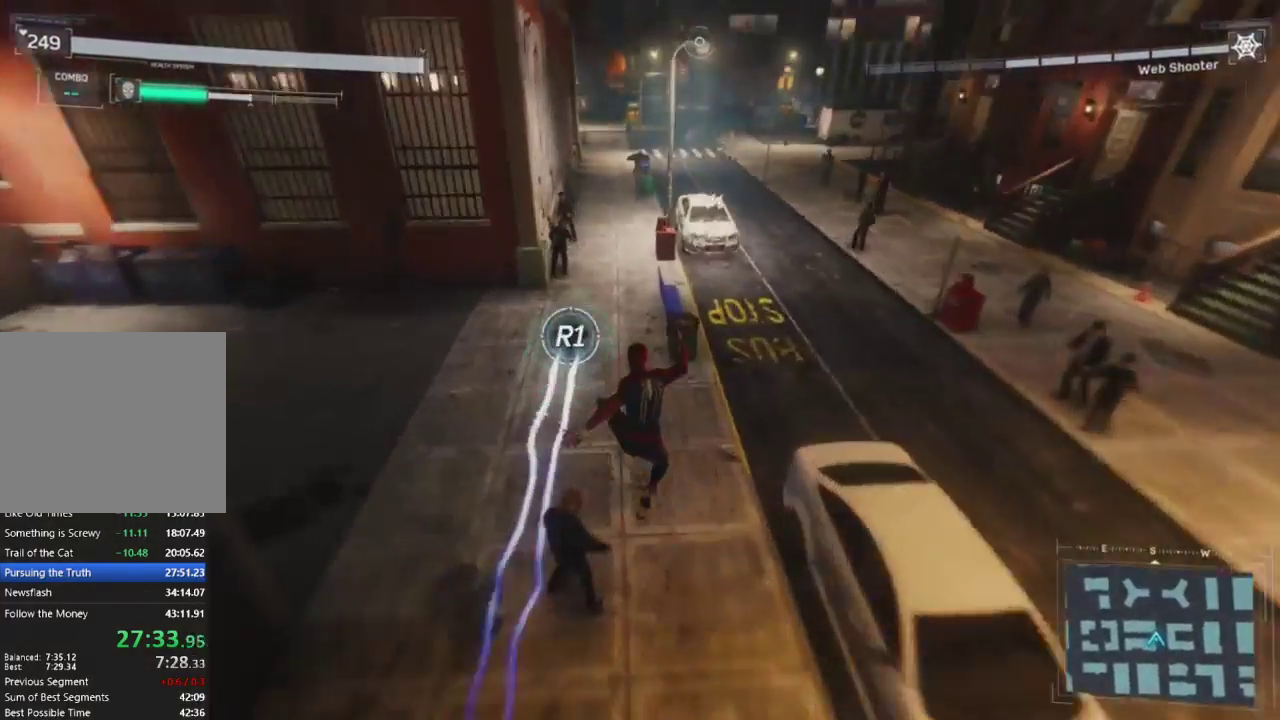
{"buttons": ["R1"], "left_stick": "up", "right_stick": "up-left", "events": [[50, "right_stick", "up-left"], [67, "R1", "up"], [117, "R1", "down"], [217, "R1", "up"], [300, "R1", "down"], [383, "R1", "up"], [467, "R1", "down"]]}
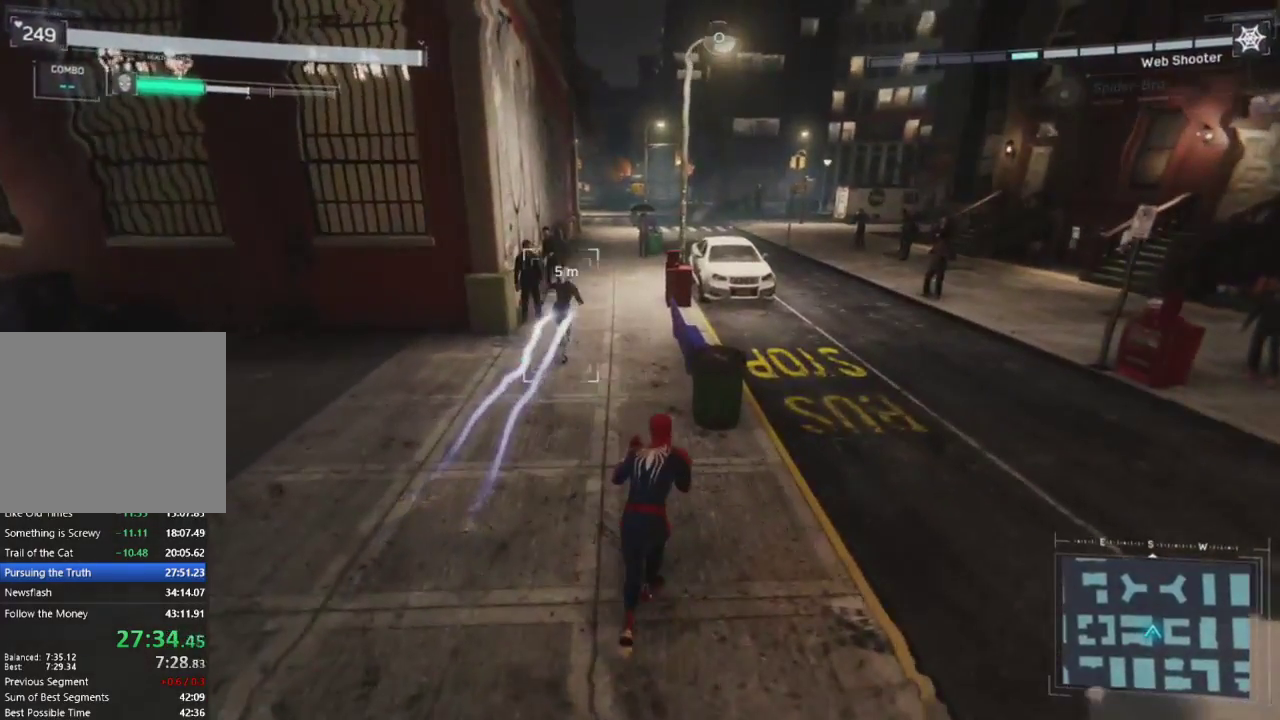
{"buttons": ["R1"], "left_stick": "up", "right_stick": "up", "events": [[67, "R1", "up"], [100, "right_stick", "up"], [133, "R1", "down"], [233, "R1", "up"], [317, "R1", "down"], [400, "R1", "up"], [500, "R1", "down"]]}